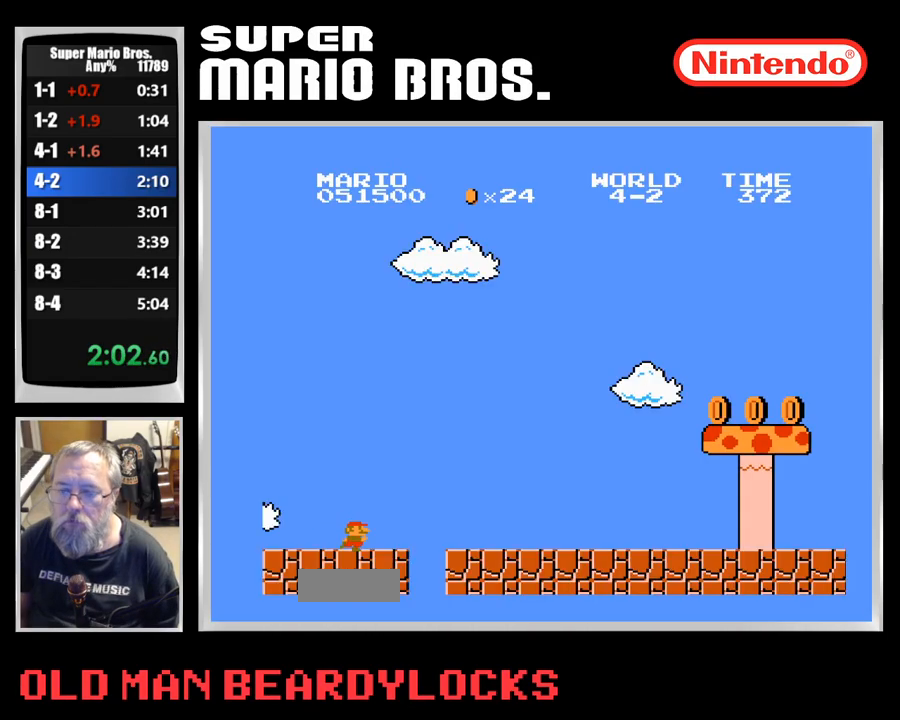
Gameplay with a controller (Nintendo layout); each line is a JSON object with the inputs held at the frame after it (dt_ms = milliseconds from this image to that frame). "events" lists button and stick changes between this image and that frame as [ms after this image, input, new state], when the widget could be followed in between. Not read: L3 R3.
{"dt_ms": 500, "buttons": ["B", "DPAD_RIGHT"], "events": []}
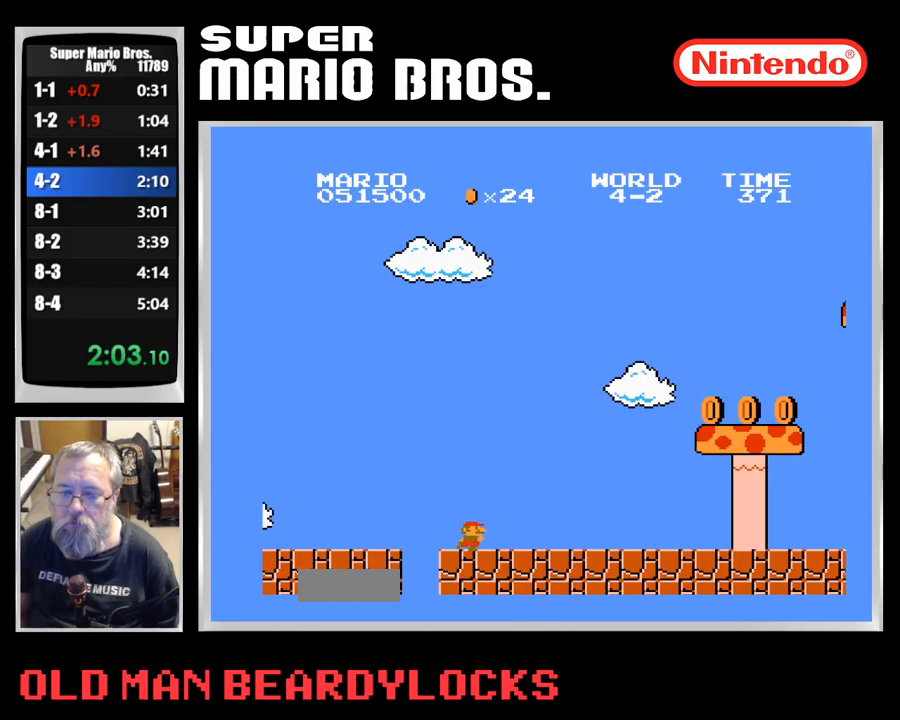
{"dt_ms": 500, "buttons": ["B", "DPAD_RIGHT"], "events": []}
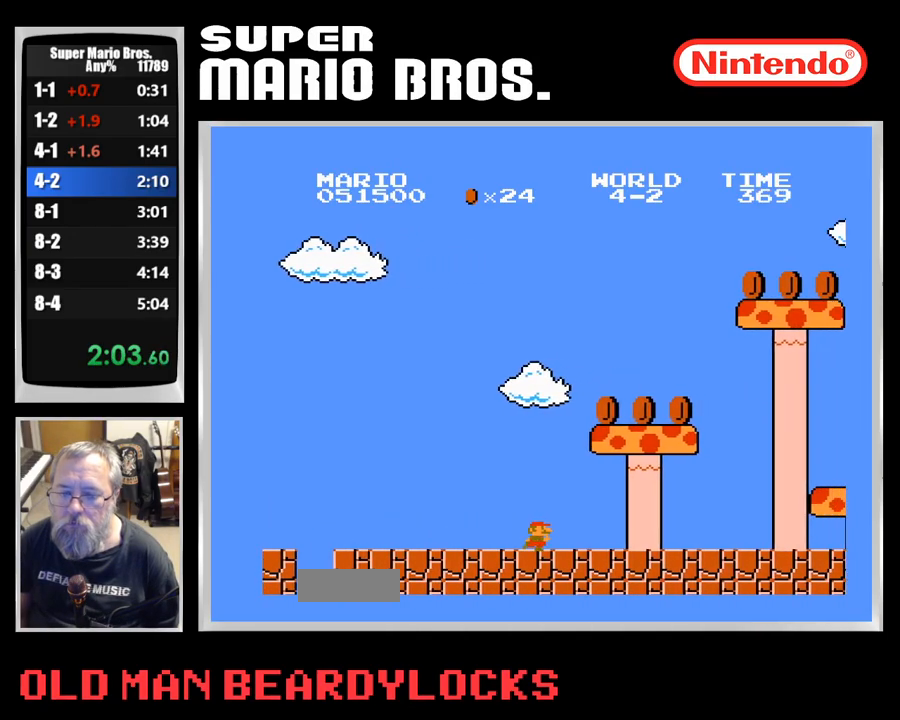
{"dt_ms": 500, "buttons": ["B", "DPAD_RIGHT"], "events": []}
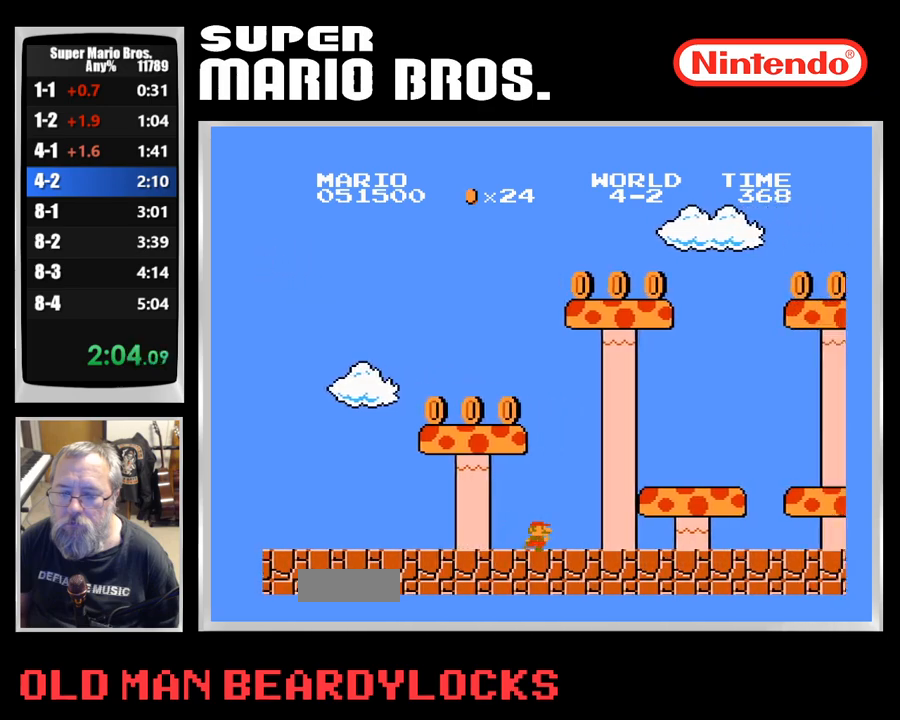
{"dt_ms": 500, "buttons": ["B", "DPAD_RIGHT"], "events": []}
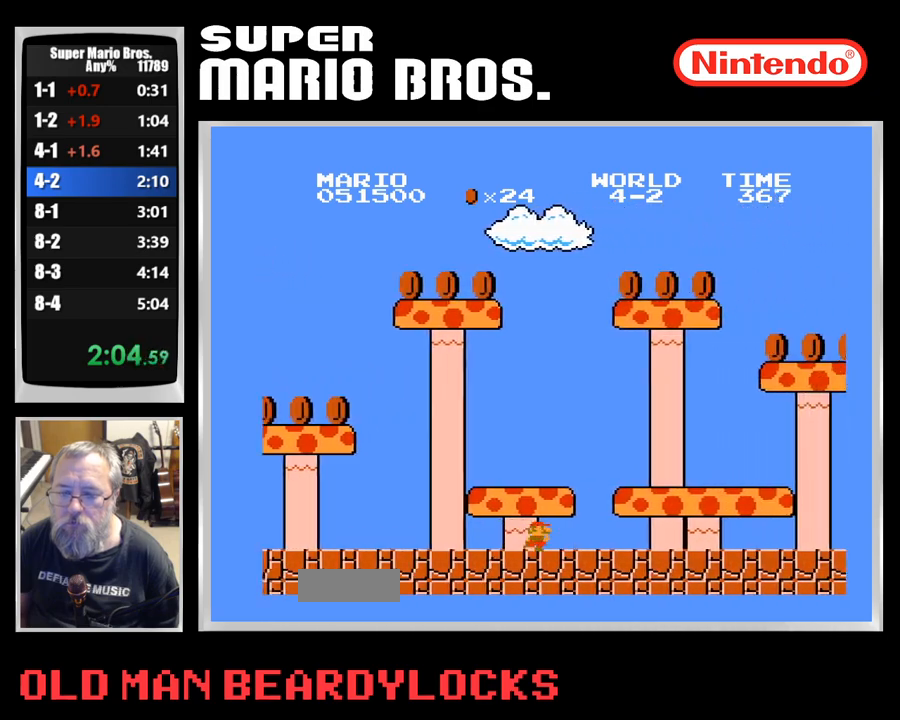
{"dt_ms": 500, "buttons": ["B", "DPAD_RIGHT"], "events": []}
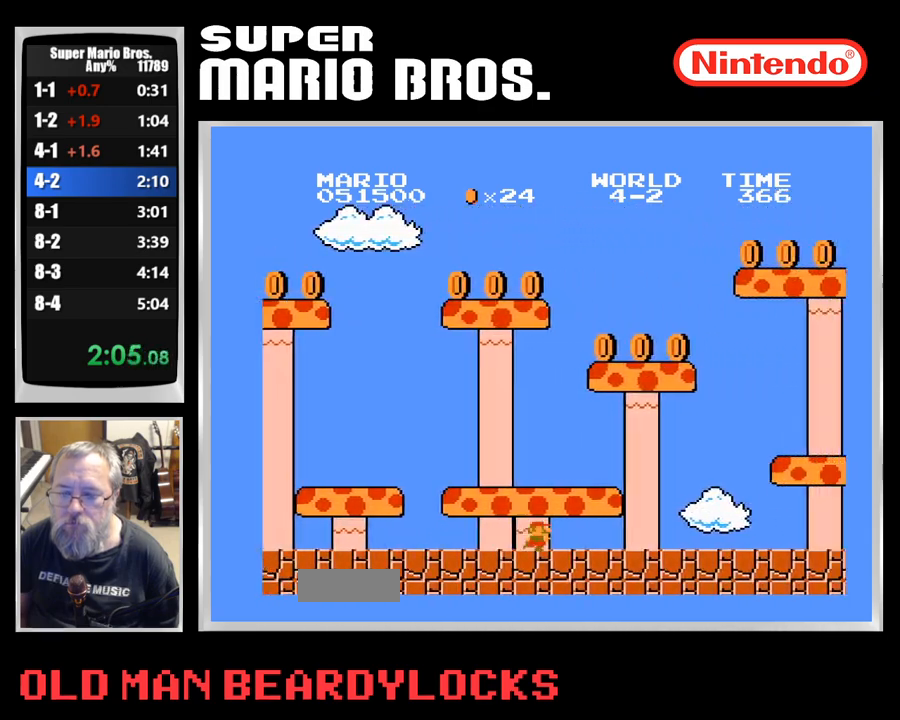
{"dt_ms": 500, "buttons": ["B", "DPAD_RIGHT"], "events": []}
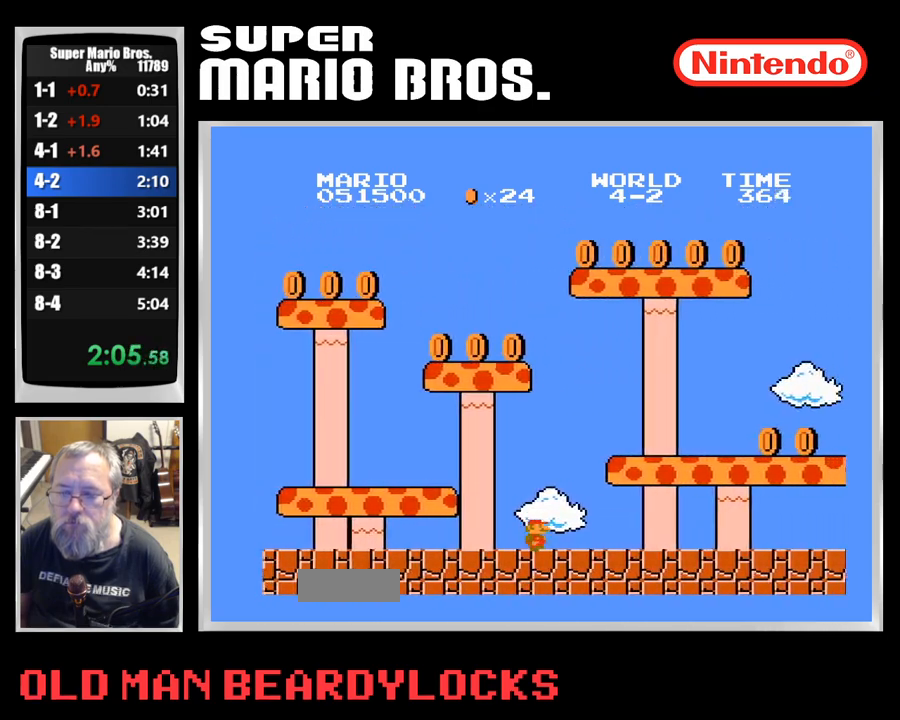
{"dt_ms": 500, "buttons": ["B", "DPAD_RIGHT"], "events": []}
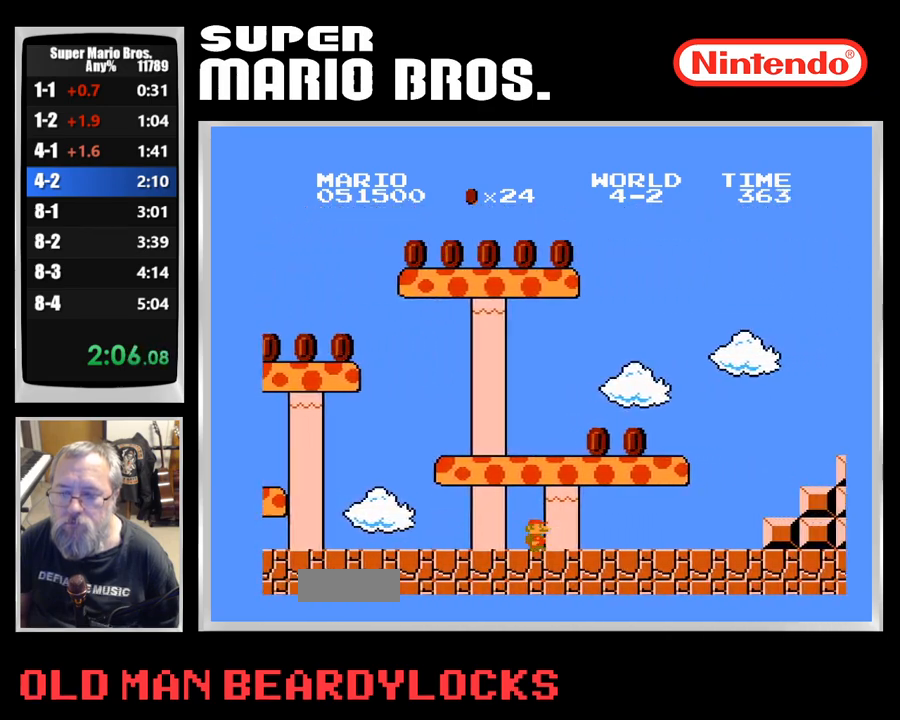
{"dt_ms": 500, "buttons": ["A", "B", "DPAD_RIGHT"], "events": [[467, "A", "down"]]}
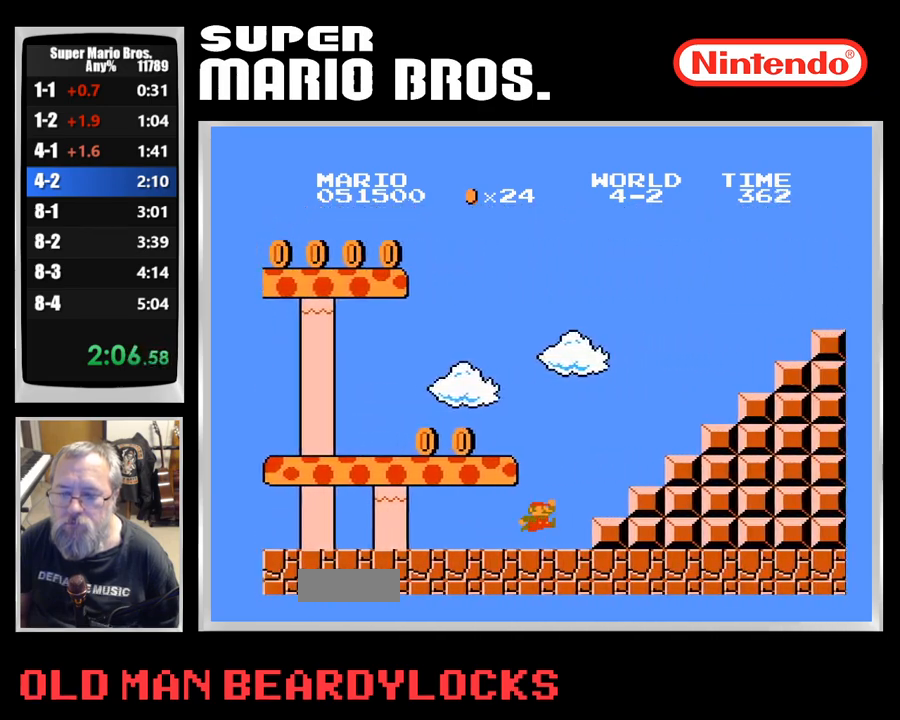
{"dt_ms": 500, "buttons": ["A", "B", "DPAD_RIGHT"], "events": []}
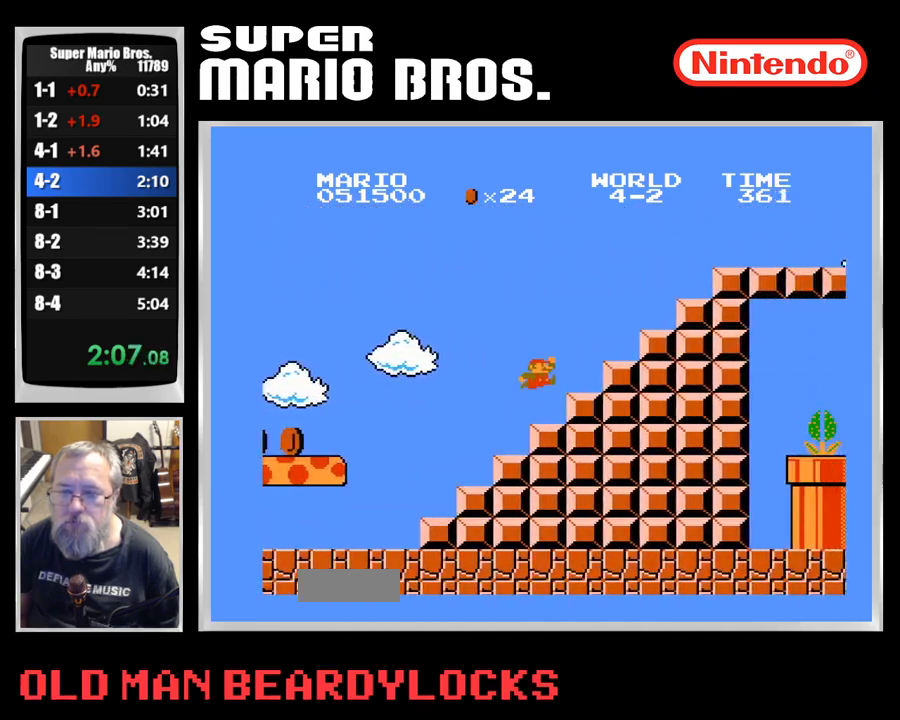
{"dt_ms": 500, "buttons": ["B", "DPAD_RIGHT"], "events": [[17, "A", "up"], [117, "A", "down"], [467, "A", "up"]]}
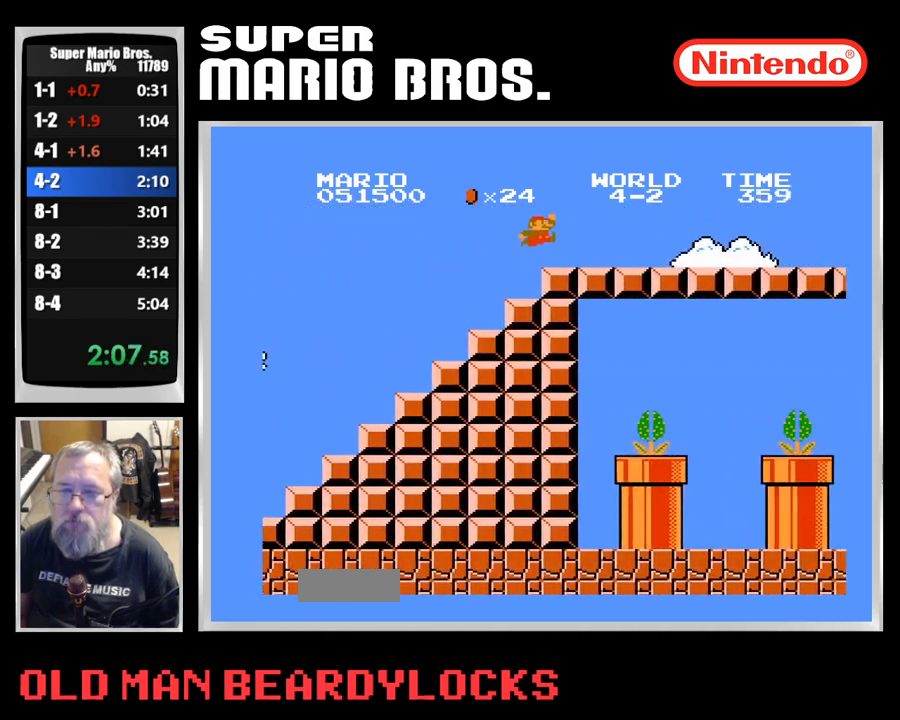
{"dt_ms": 500, "buttons": ["B", "DPAD_RIGHT"], "events": []}
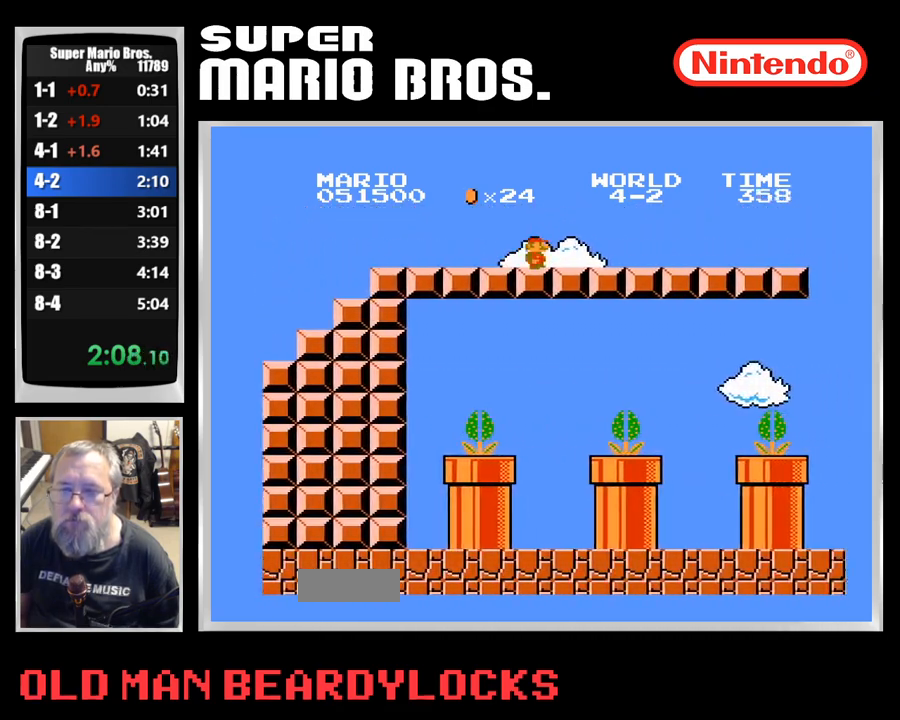
{"dt_ms": 1000, "buttons": ["B", "DPAD_LEFT"]}
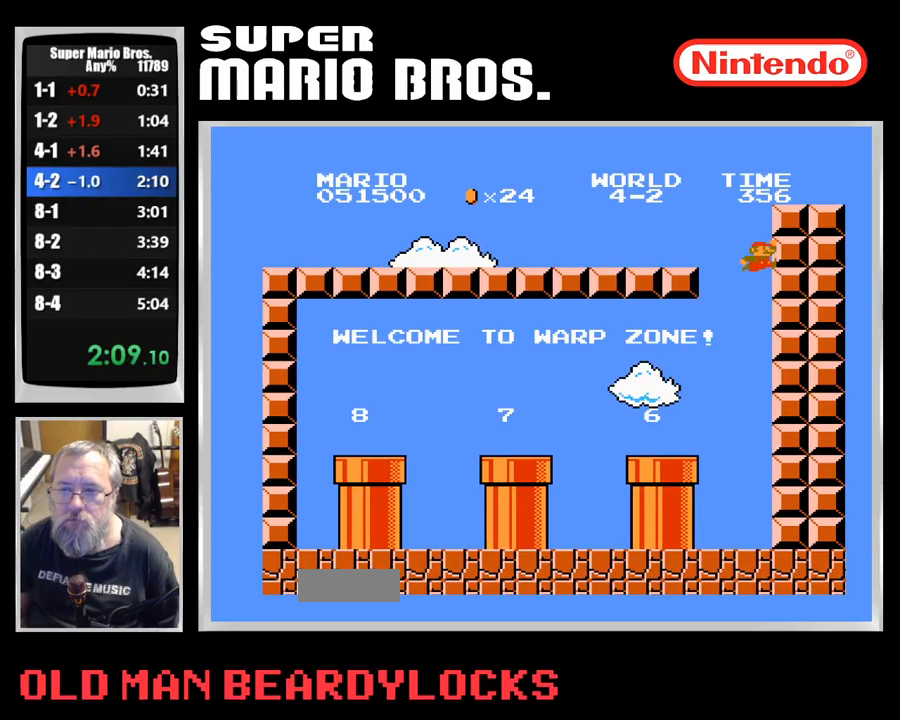
{"dt_ms": 500, "buttons": ["A", "B", "DPAD_LEFT"], "events": [[483, "A", "down"]]}
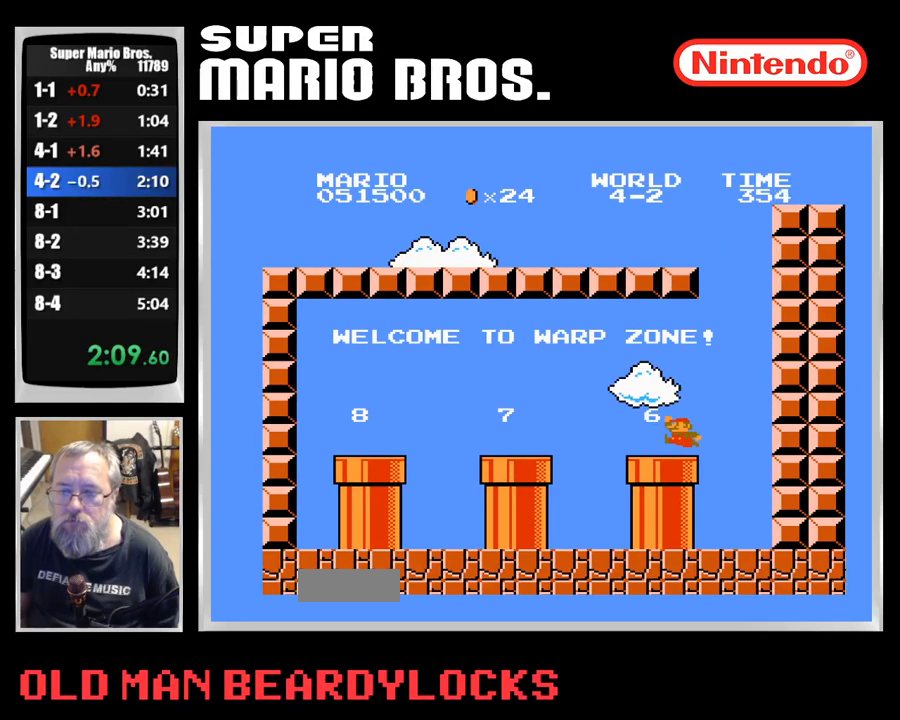
{"dt_ms": 500, "buttons": ["A", "B"], "events": [[83, "A", "up"], [117, "DPAD_LEFT", "up"], [500, "A", "down"]]}
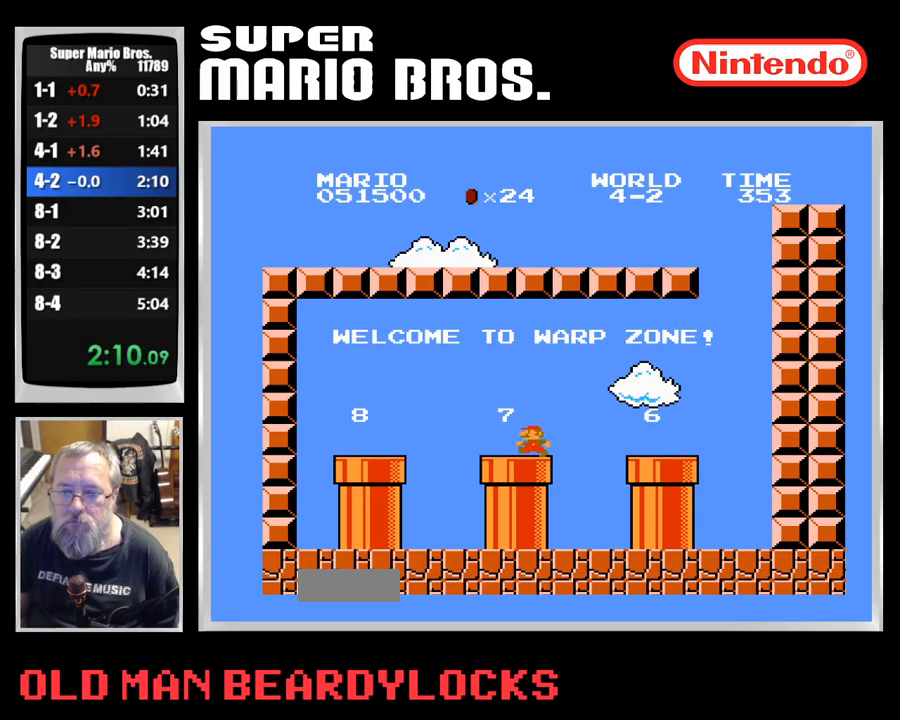
{"dt_ms": 500, "buttons": ["DPAD_DOWN"], "events": [[67, "A", "up"], [150, "B", "up"], [483, "DPAD_DOWN", "down"]]}
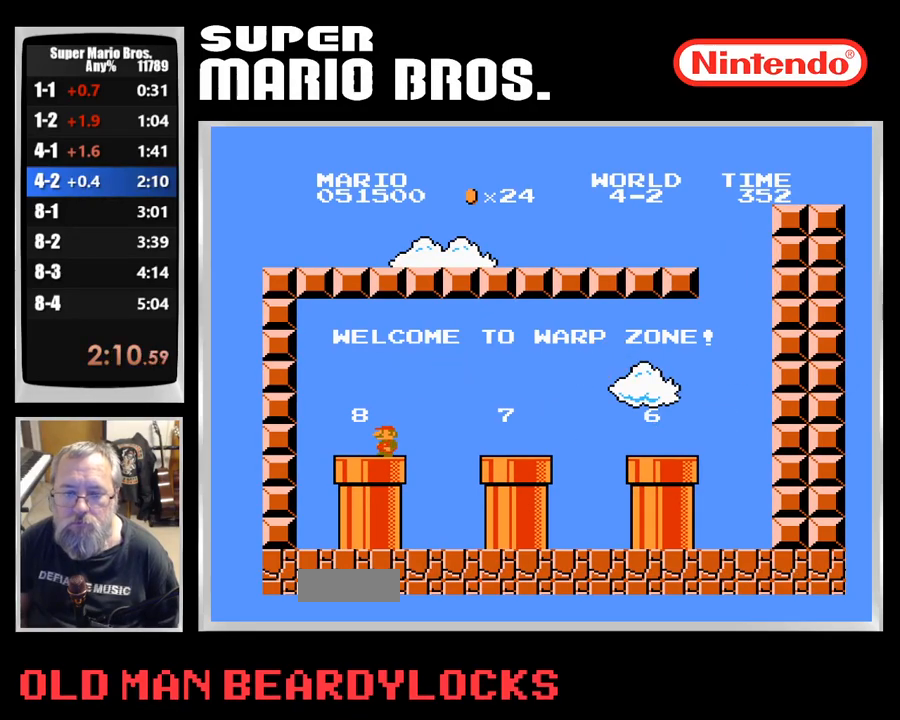
{"dt_ms": 500, "buttons": [], "events": [[50, "DPAD_DOWN", "up"]]}